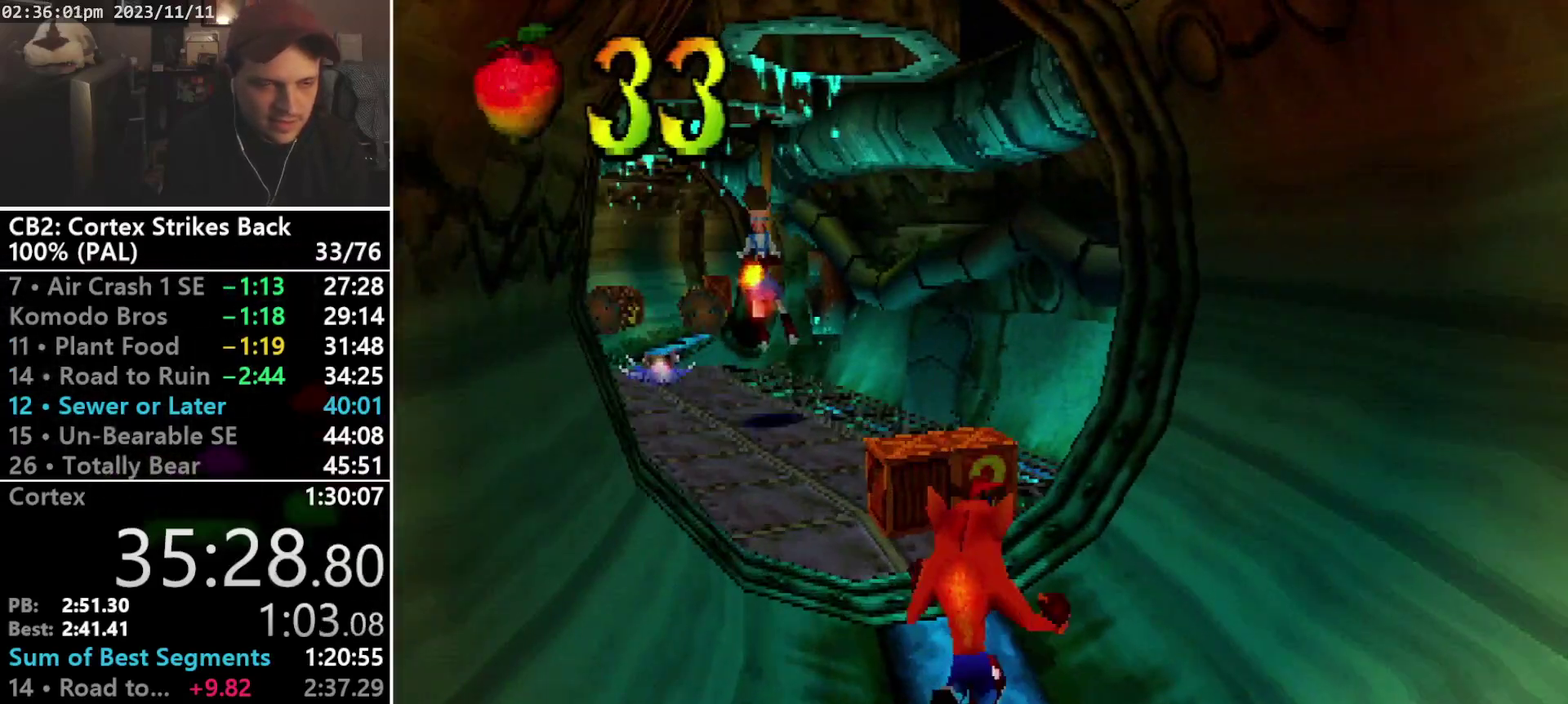
Gameplay with a controller (PlayStation layout); each line is a JSON object with the inputs held at the frame after it. "events" lists button and stick changes between this image and that frame as [ms after this image, input, new state], when the widget could be followed in between. Not read: CIRCLE L3 R3 left_stick right_stick.
{"buttons": ["DPAD_UP", "DPAD_RIGHT"], "events": [[500, "DPAD_RIGHT", "down"]]}
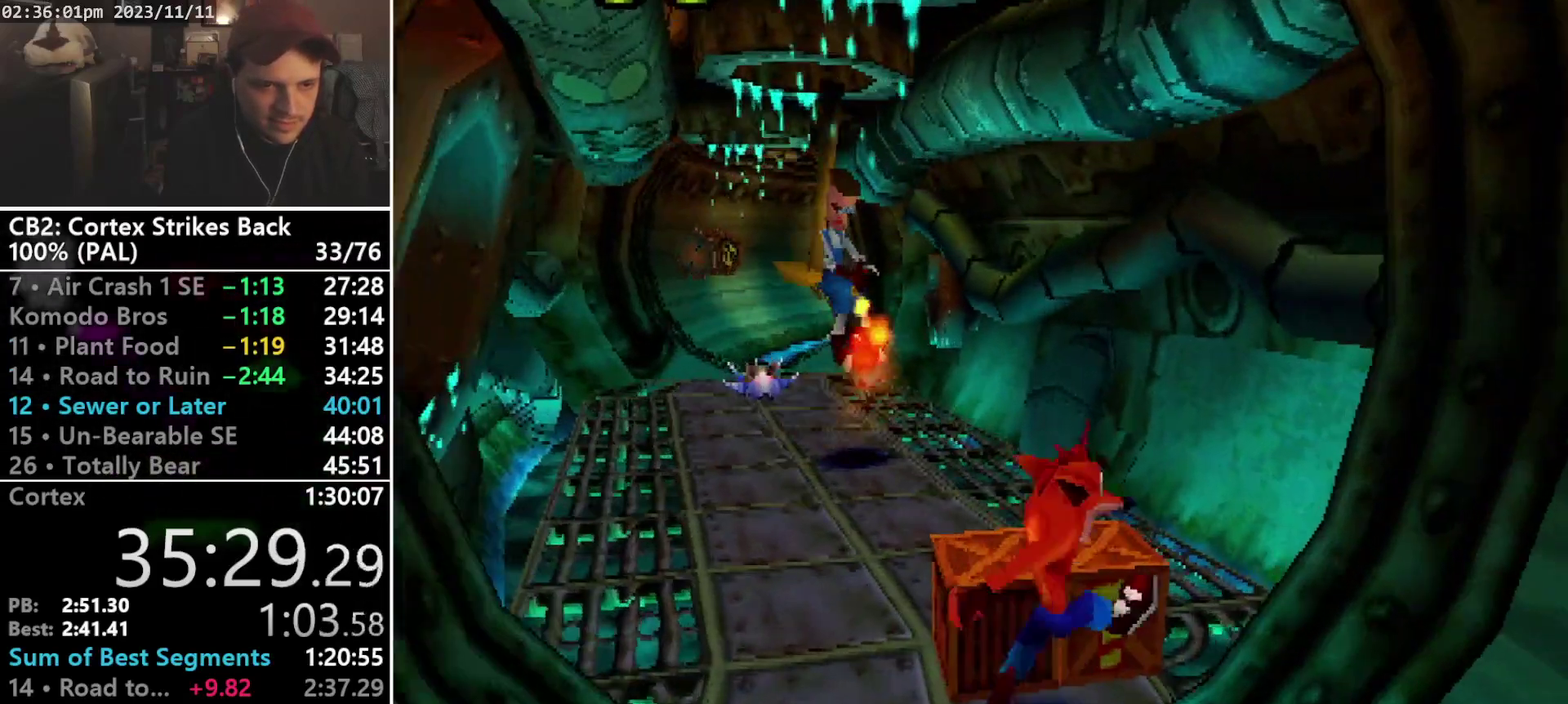
{"buttons": [], "events": [[133, "DPAD_RIGHT", "up"], [200, "DPAD_UP", "up"], [267, "SQUARE", "down"], [467, "SQUARE", "up"]]}
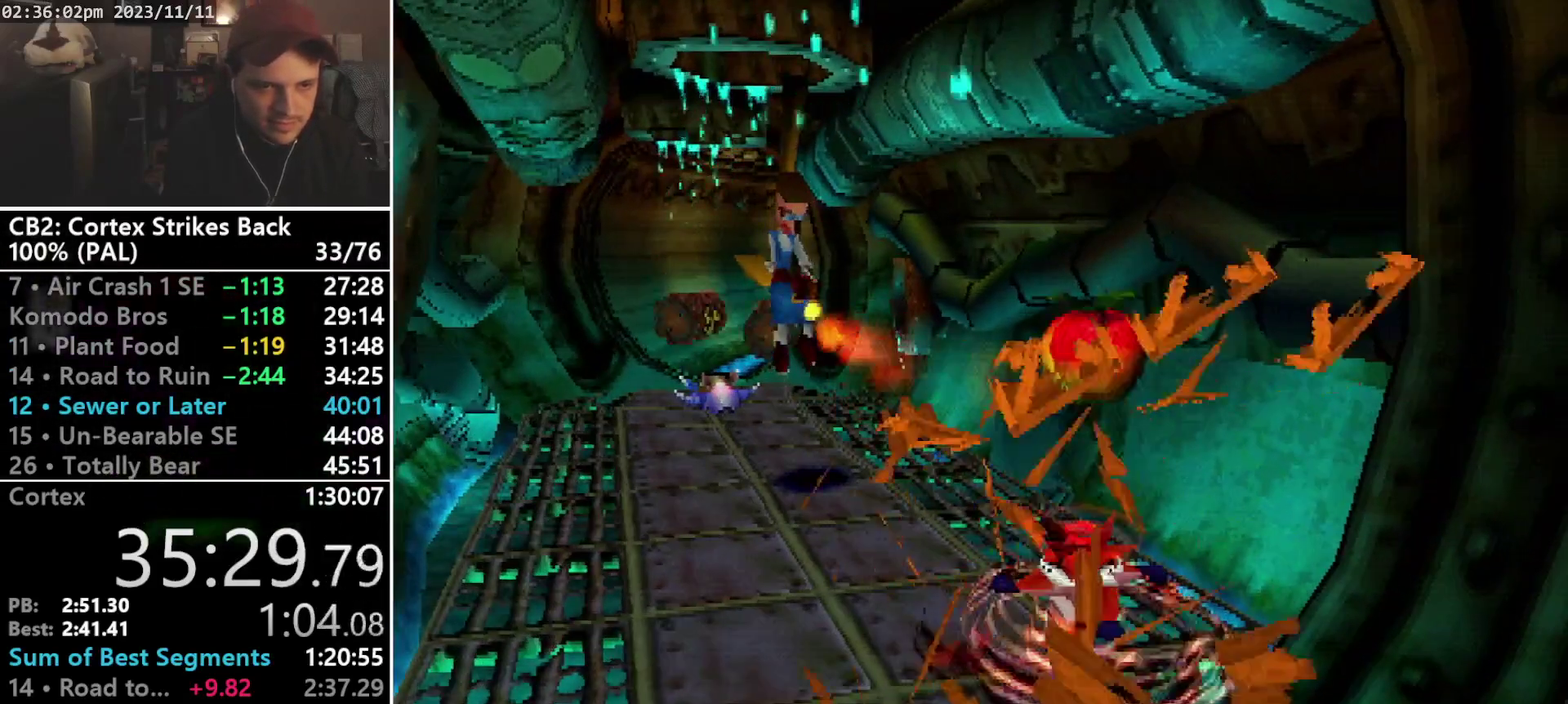
{"buttons": ["DPAD_LEFT"], "events": [[333, "DPAD_LEFT", "down"]]}
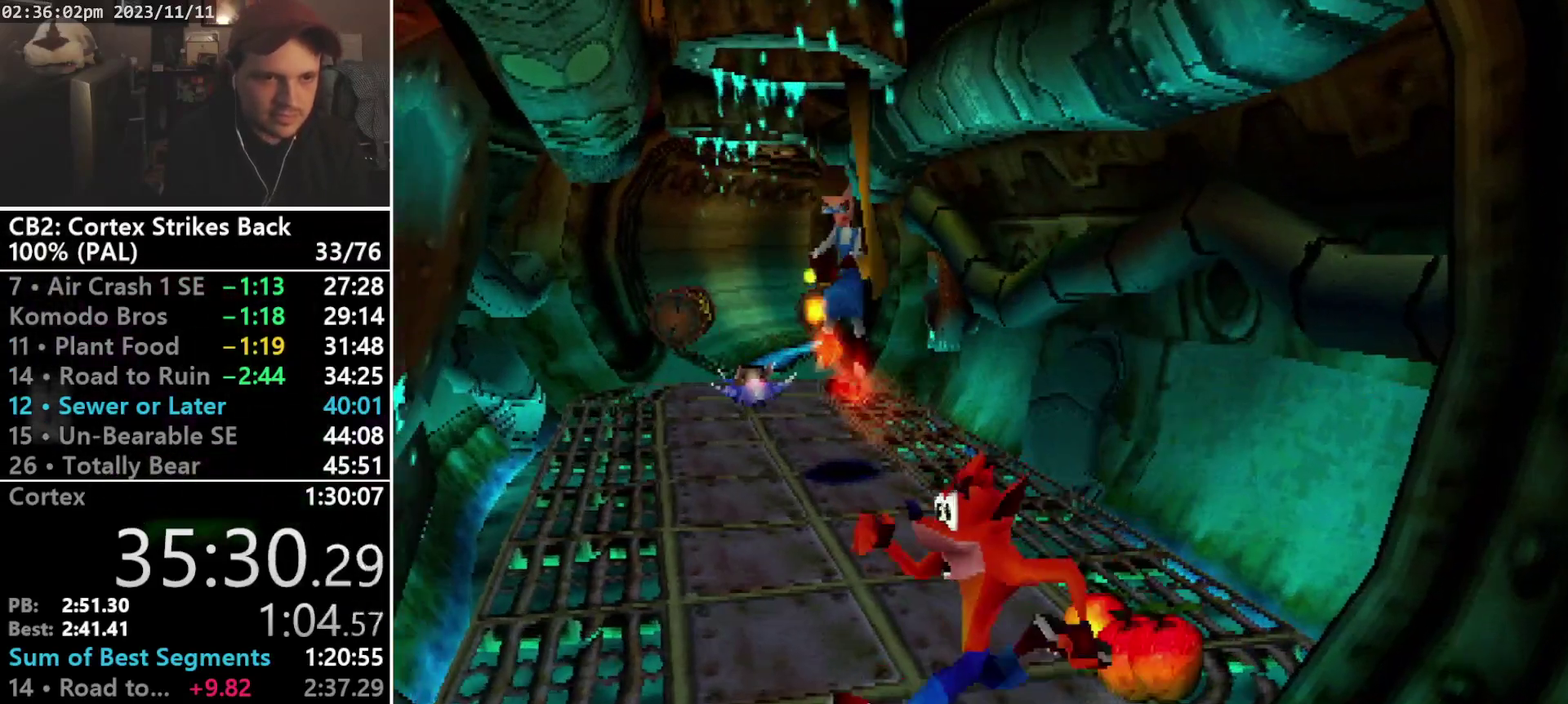
{"buttons": [], "events": [[133, "DPAD_LEFT", "up"]]}
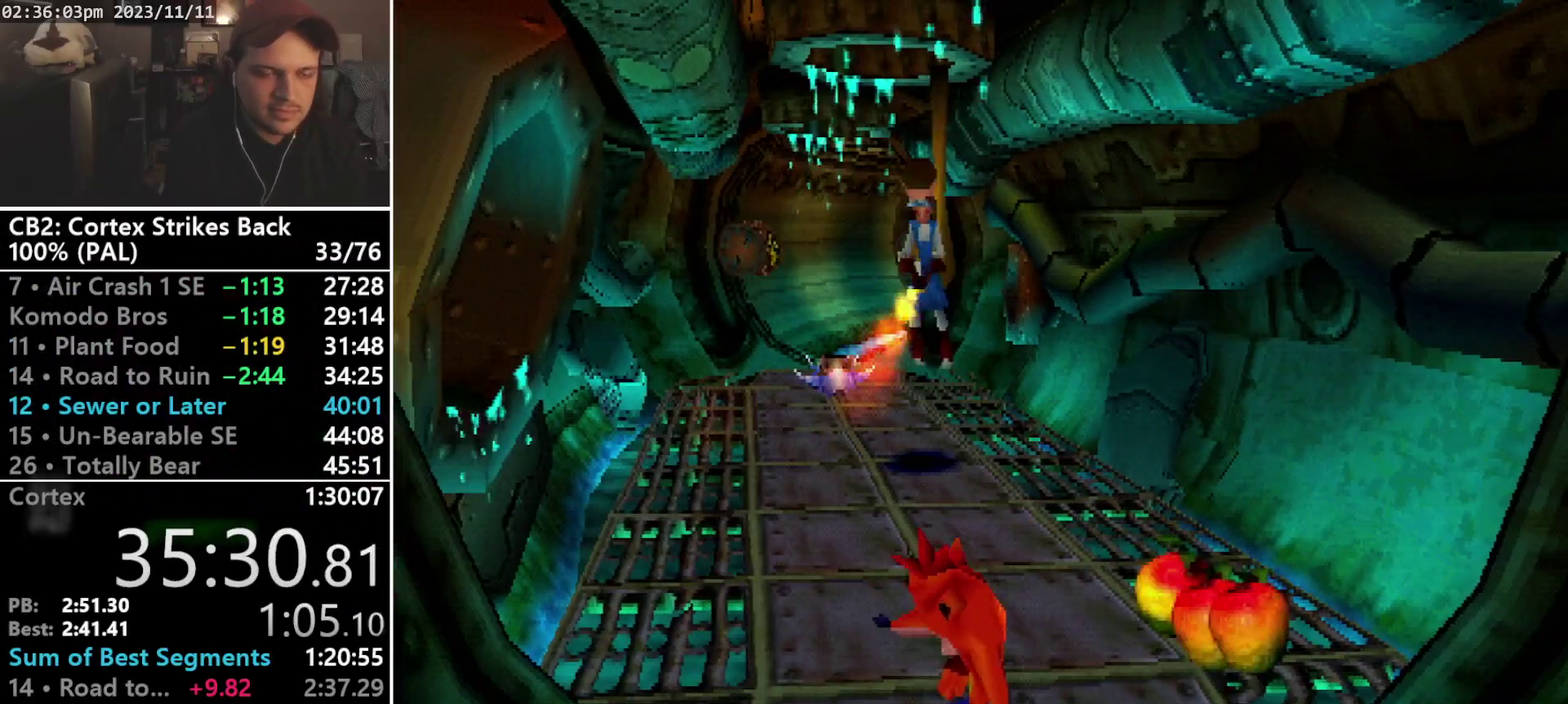
{"buttons": [], "events": []}
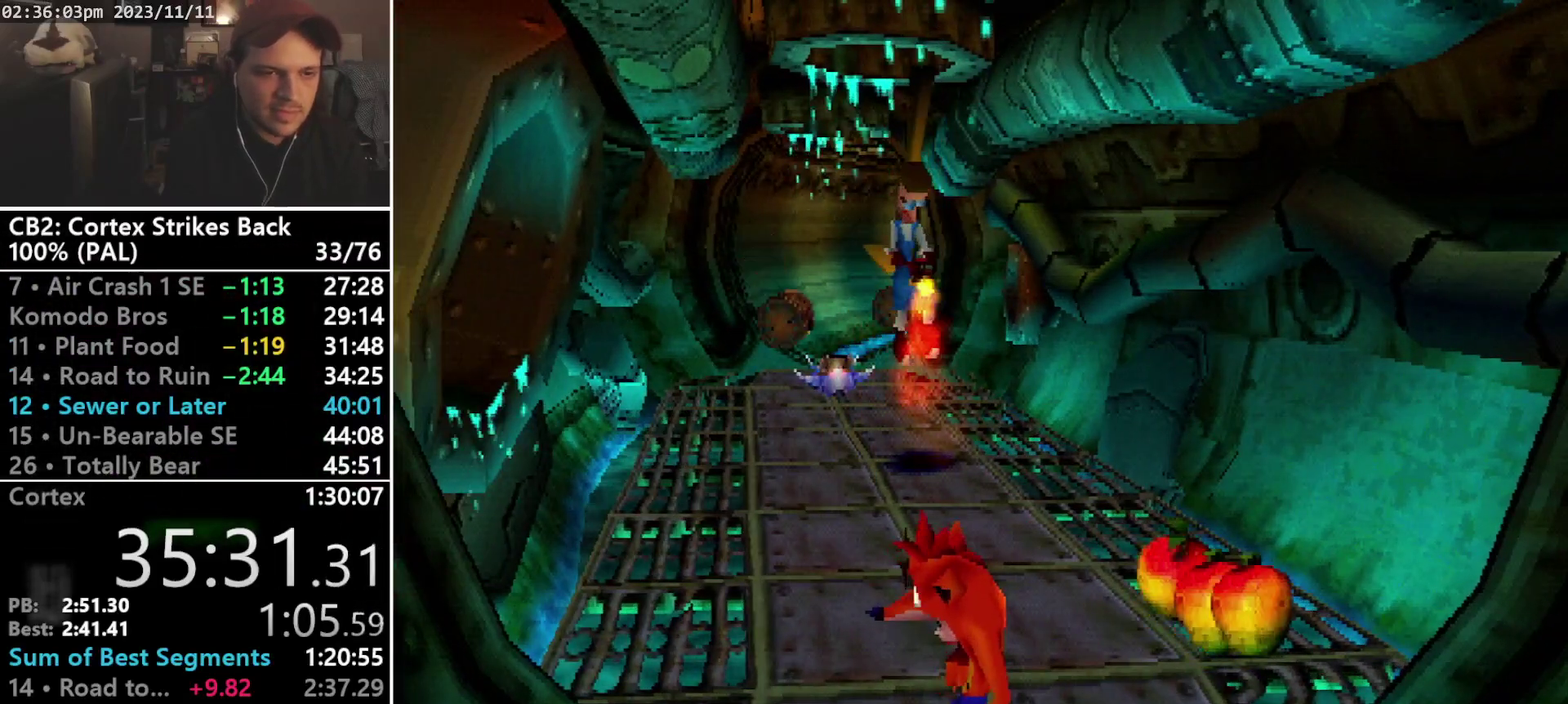
{"buttons": [], "events": []}
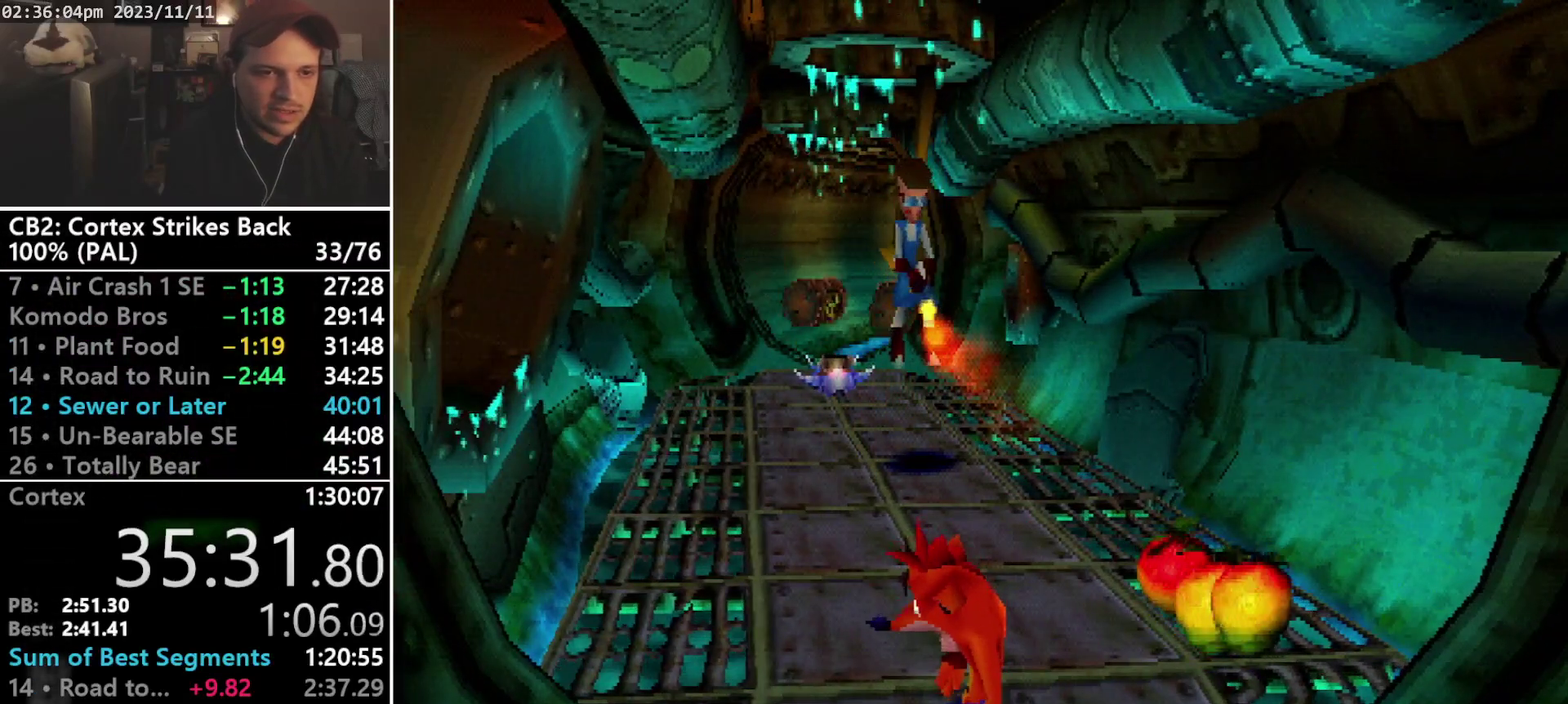
{"buttons": [], "events": []}
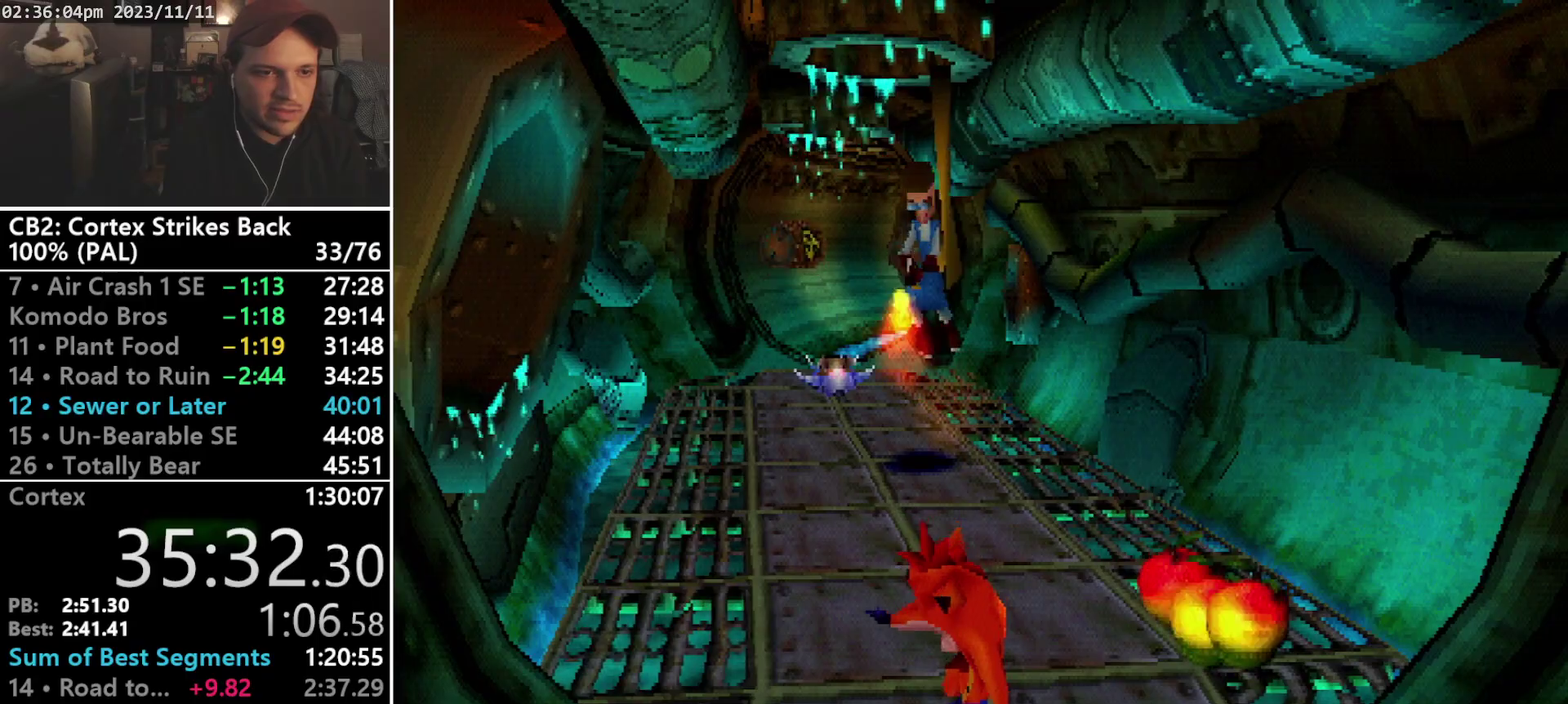
{"buttons": ["DPAD_UP"], "events": [[400, "DPAD_UP", "down"]]}
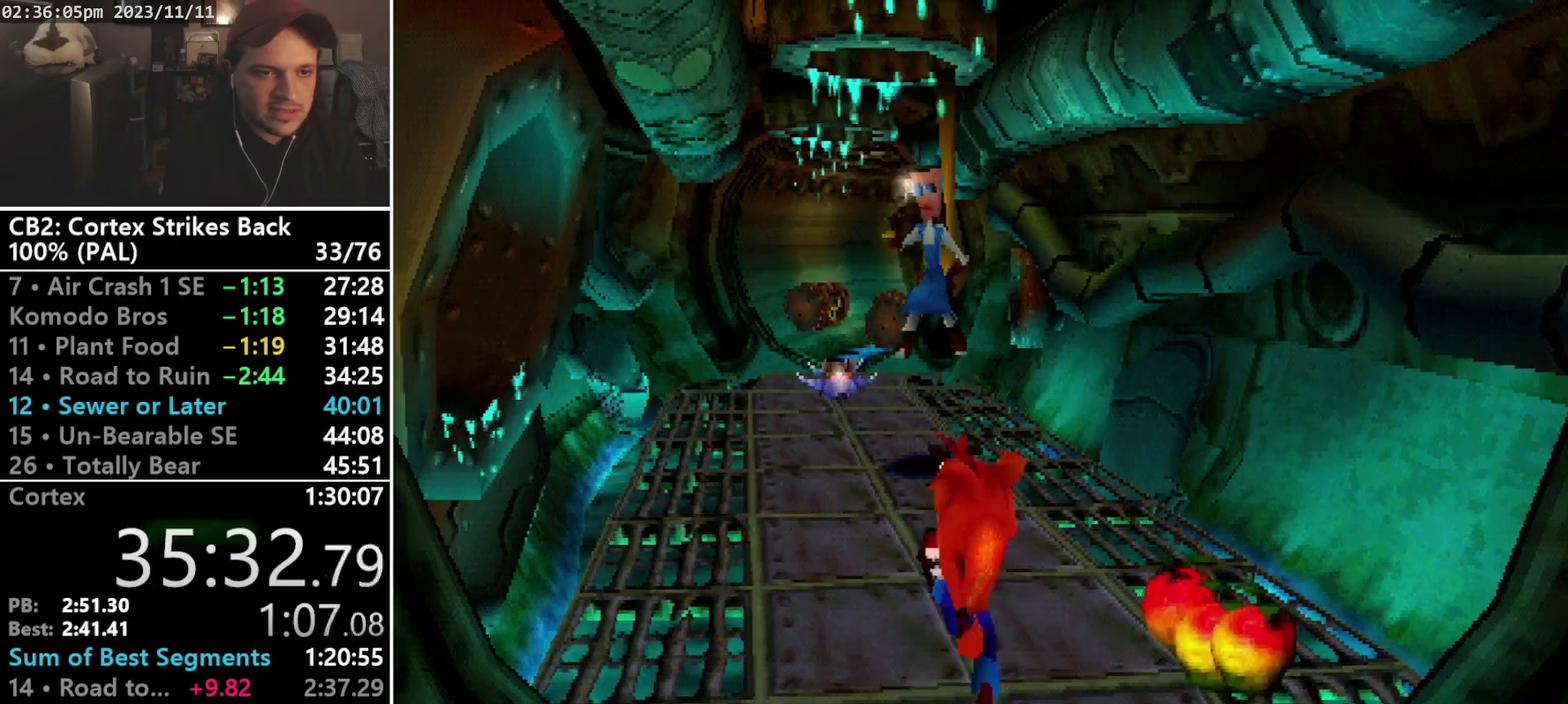
{"buttons": ["CROSS", "DPAD_UP"], "events": [[300, "CROSS", "down"]]}
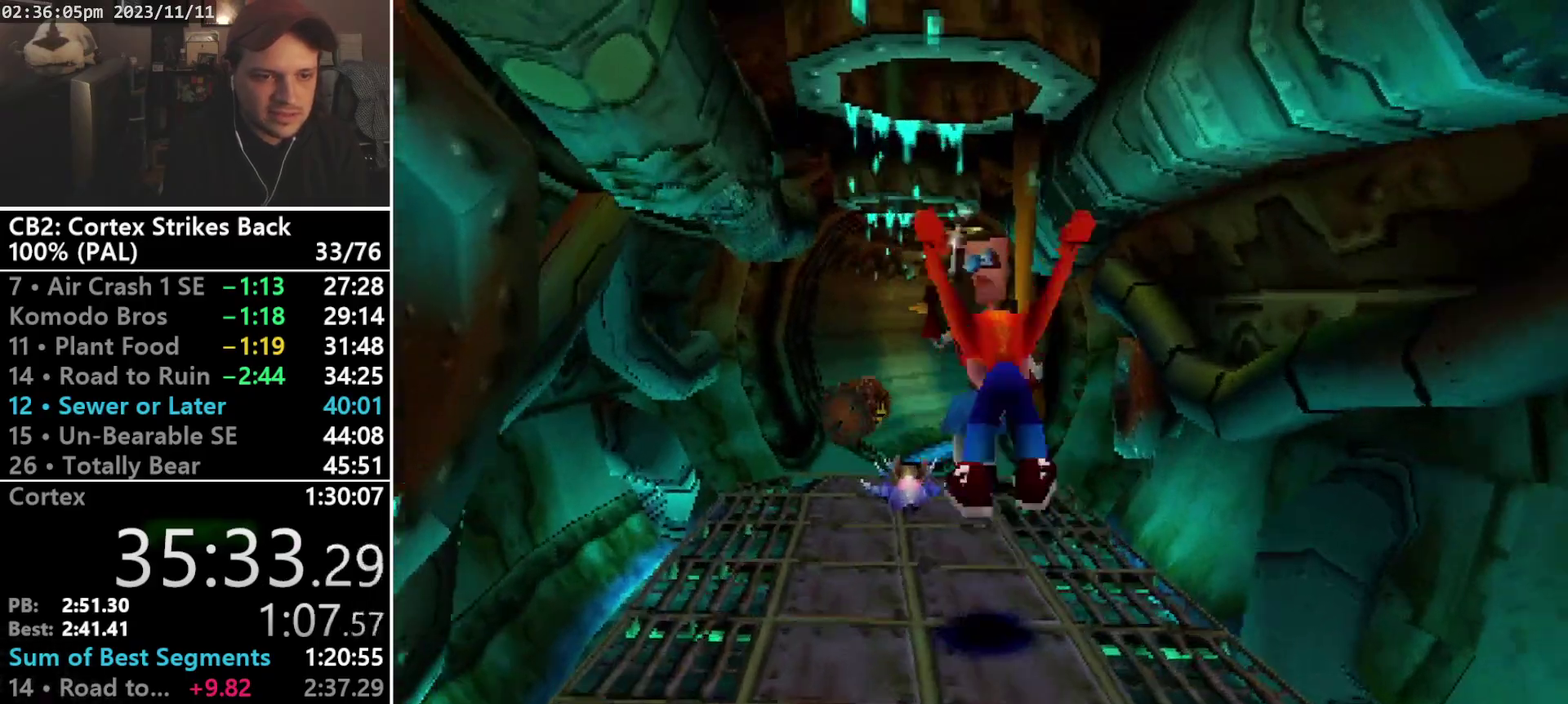
{"buttons": ["DPAD_UP"], "events": [[33, "CROSS", "up"], [100, "SQUARE", "down"], [200, "DPAD_DOWN", "down"], [367, "DPAD_DOWN", "up"], [367, "SQUARE", "up"], [433, "L1", "down"], [500, "L1", "up"]]}
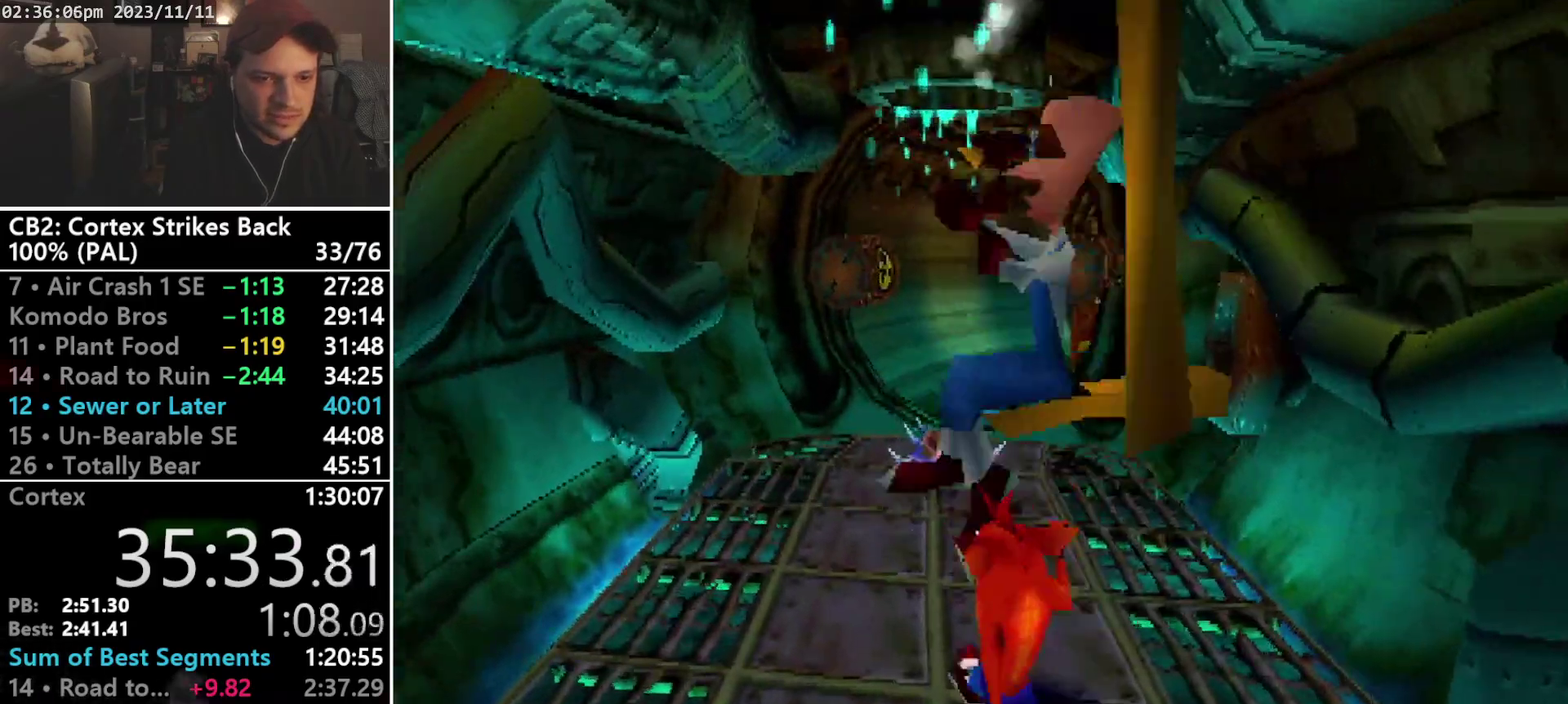
{"buttons": ["CROSS", "DPAD_UP", "DPAD_LEFT"], "events": [[67, "R2", "down"], [133, "R2", "up"], [200, "CROSS", "down"], [500, "DPAD_LEFT", "down"]]}
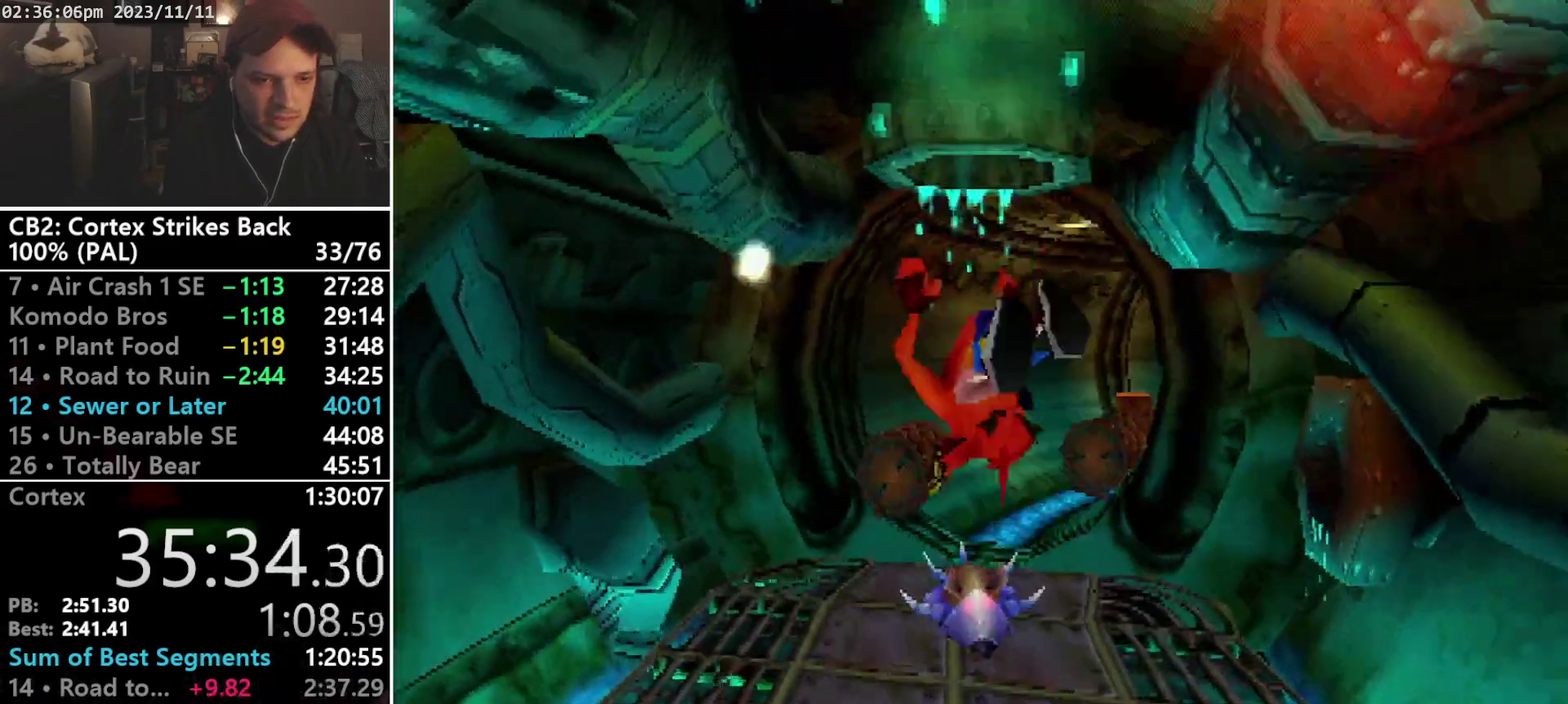
{"buttons": ["CROSS", "DPAD_UP"], "events": [[100, "DPAD_UP", "up"], [167, "DPAD_UP", "down"], [200, "CROSS", "up"], [500, "CROSS", "down"], [500, "DPAD_LEFT", "up"]]}
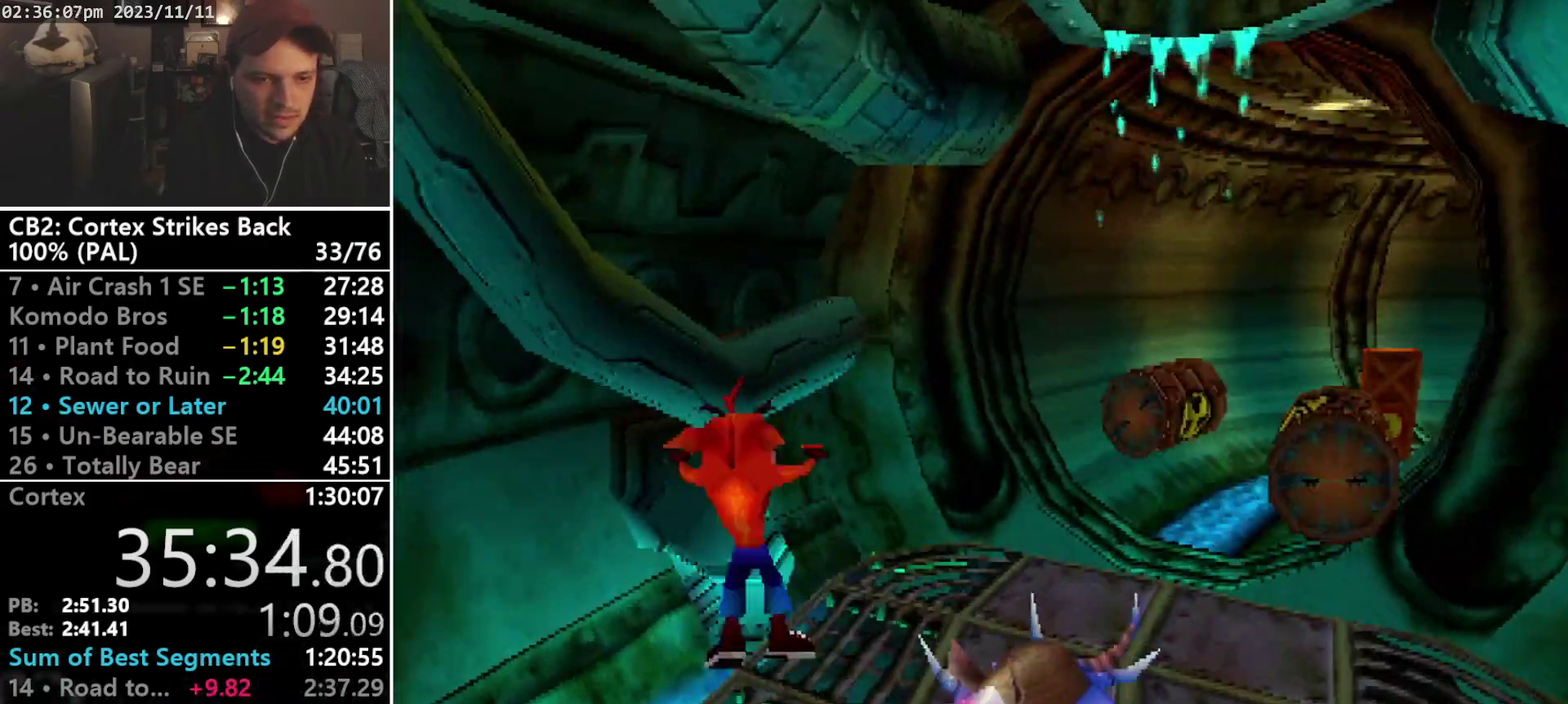
{"buttons": ["DPAD_UP", "DPAD_RIGHT"], "events": [[67, "DPAD_RIGHT", "down"], [200, "CROSS", "up"]]}
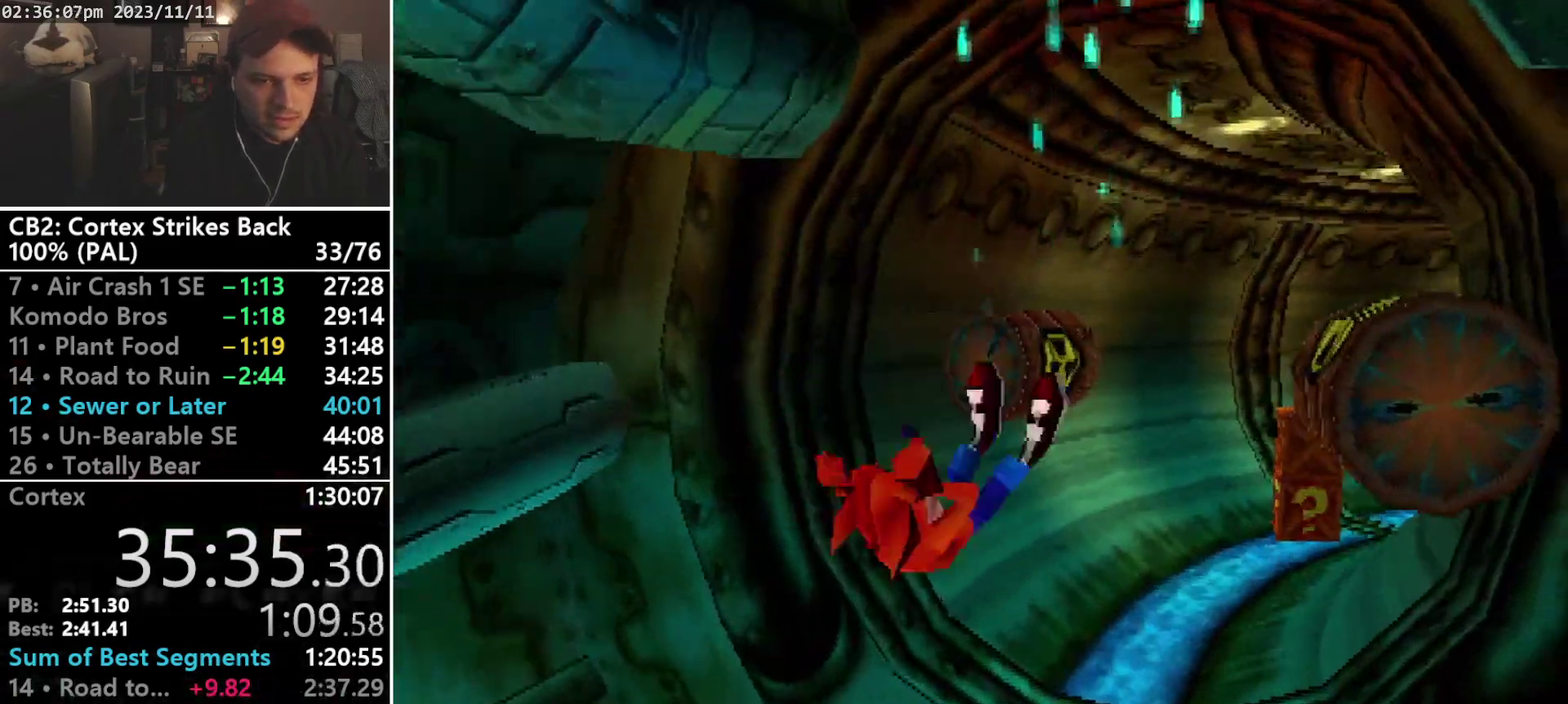
{"buttons": ["CROSS", "DPAD_UP", "DPAD_LEFT"], "events": [[33, "DPAD_RIGHT", "up"], [233, "CROSS", "down"], [433, "DPAD_LEFT", "down"]]}
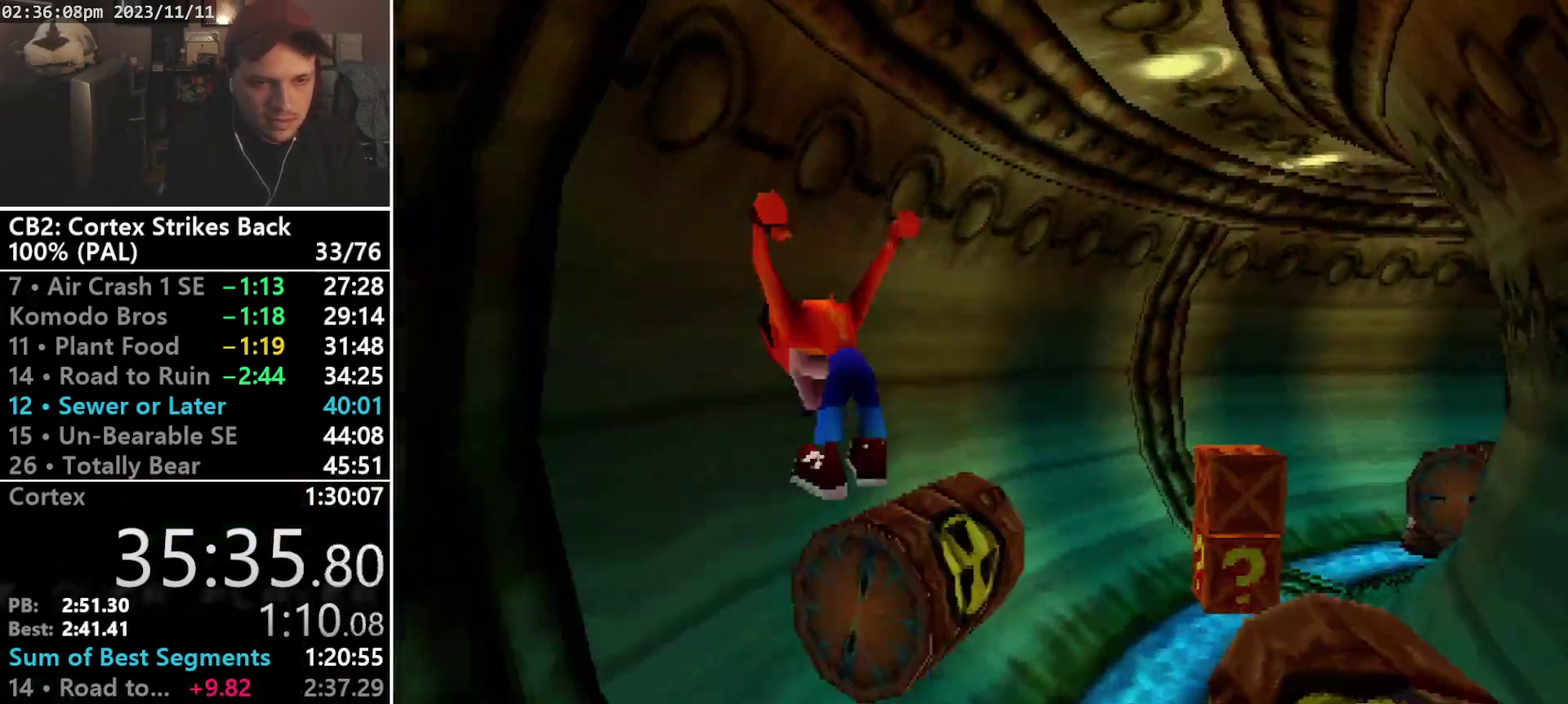
{"buttons": ["DPAD_UP"], "events": [[300, "CROSS", "up"], [367, "DPAD_LEFT", "up"]]}
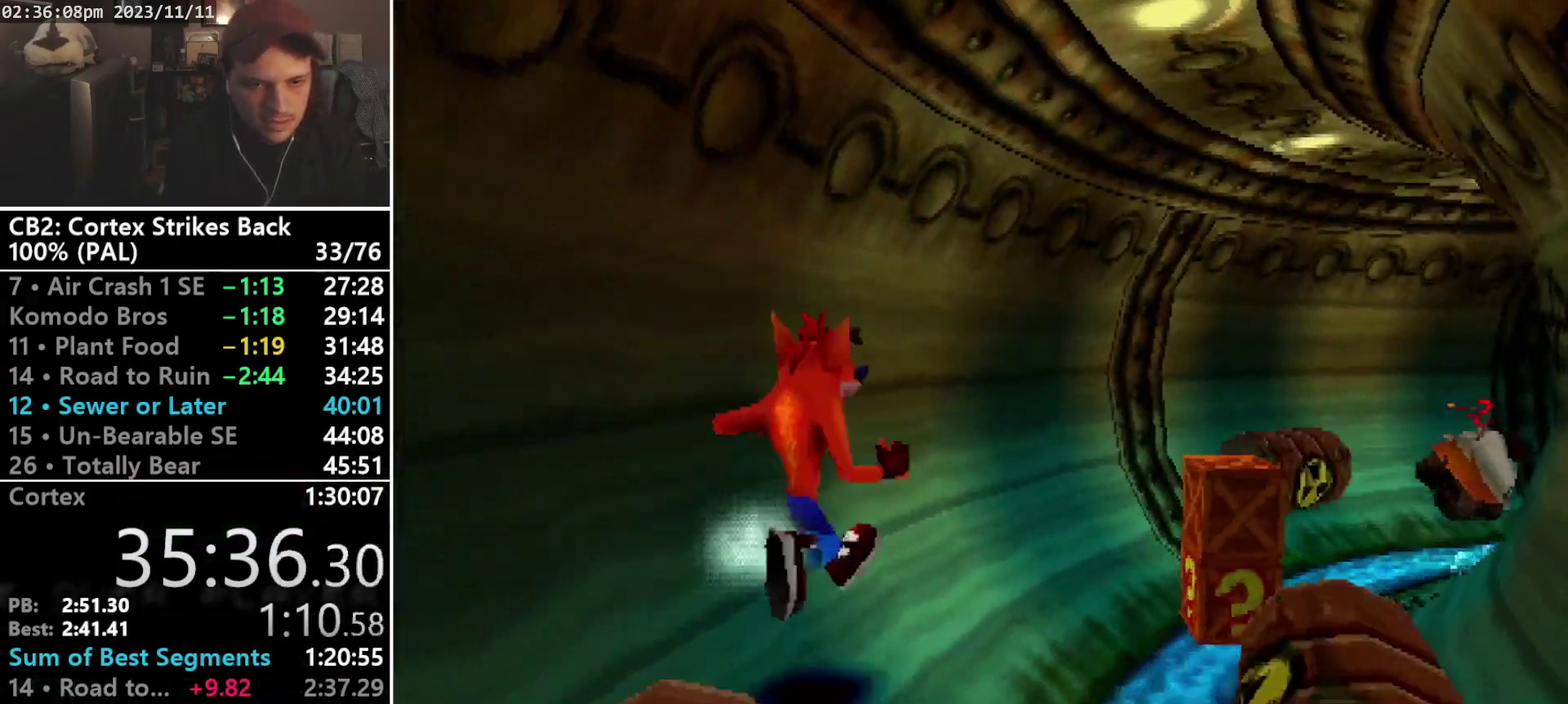
{"buttons": ["DPAD_UP"], "events": [[33, "DPAD_RIGHT", "down"], [500, "DPAD_RIGHT", "up"]]}
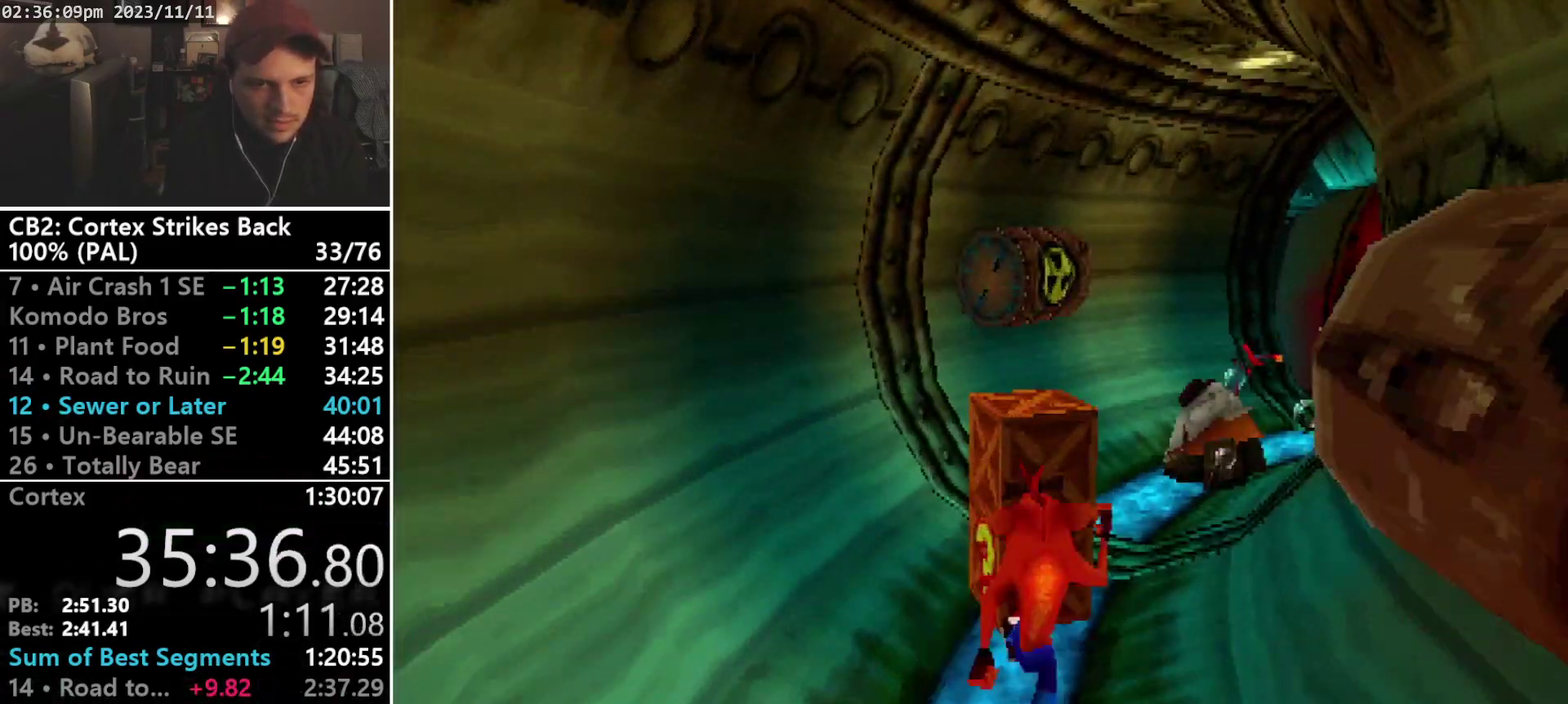
{"buttons": [], "events": [[67, "SQUARE", "down"], [267, "SQUARE", "up"], [333, "DPAD_UP", "up"]]}
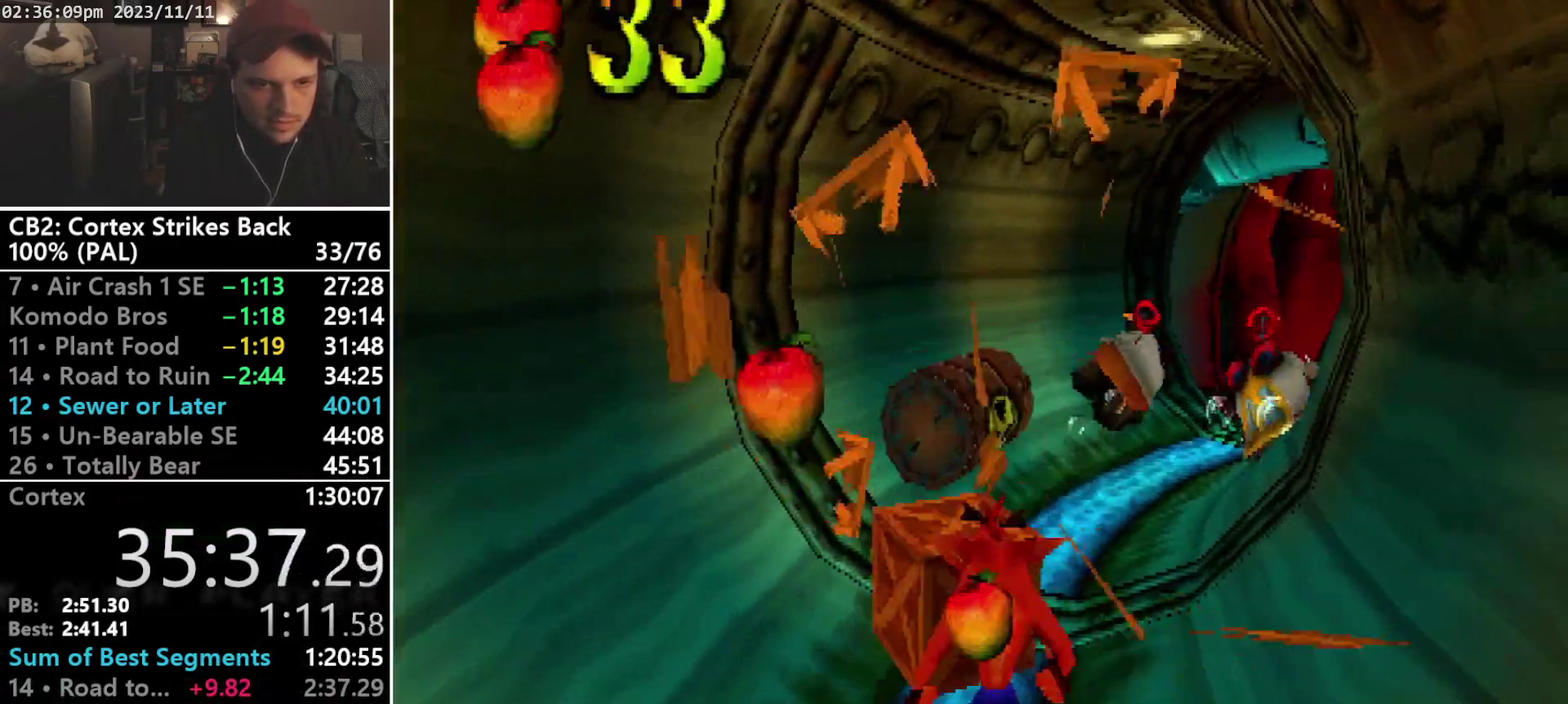
{"buttons": [], "events": [[67, "DPAD_LEFT", "down"], [67, "DPAD_UP", "down"], [133, "CROSS", "down"], [367, "DPAD_LEFT", "up"], [433, "DPAD_UP", "up"], [500, "CROSS", "up"]]}
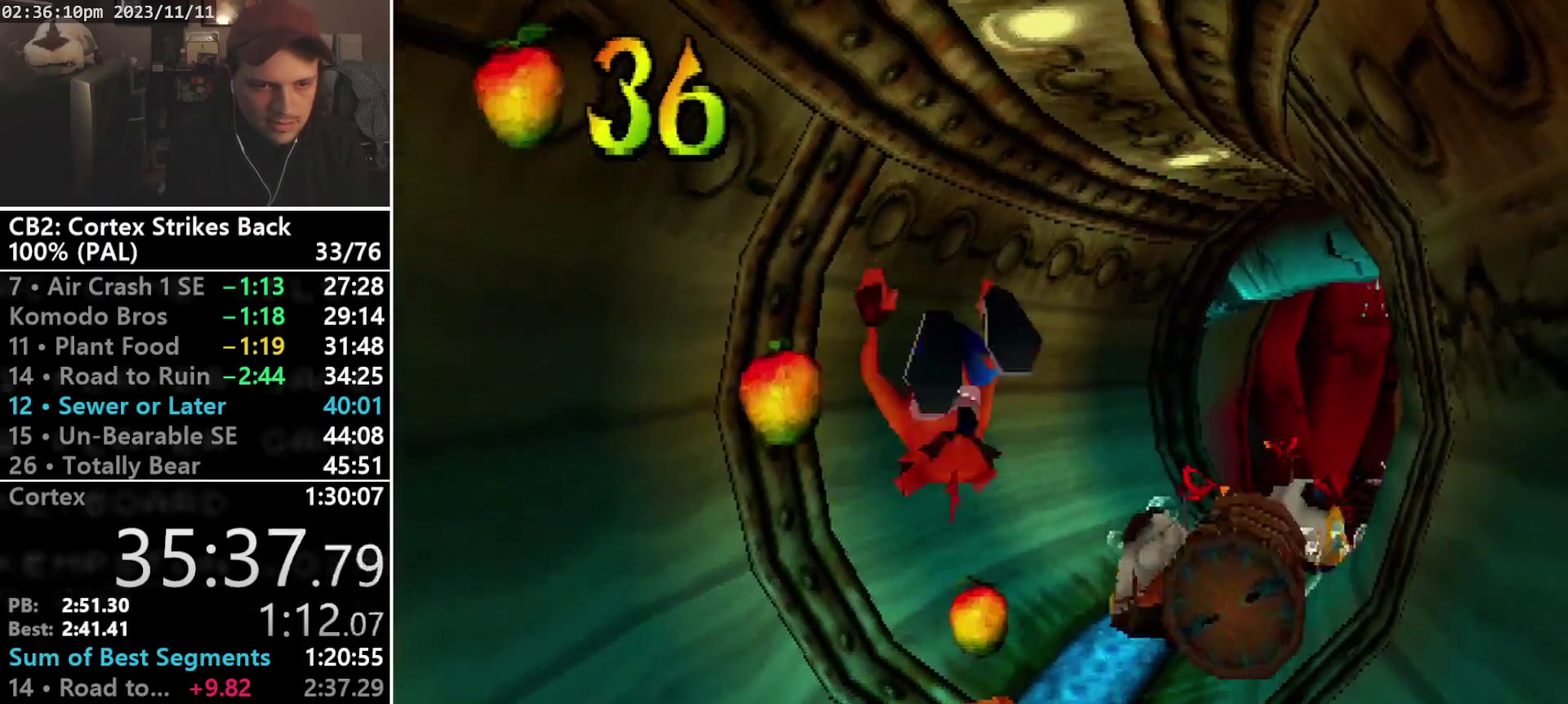
{"buttons": [], "events": []}
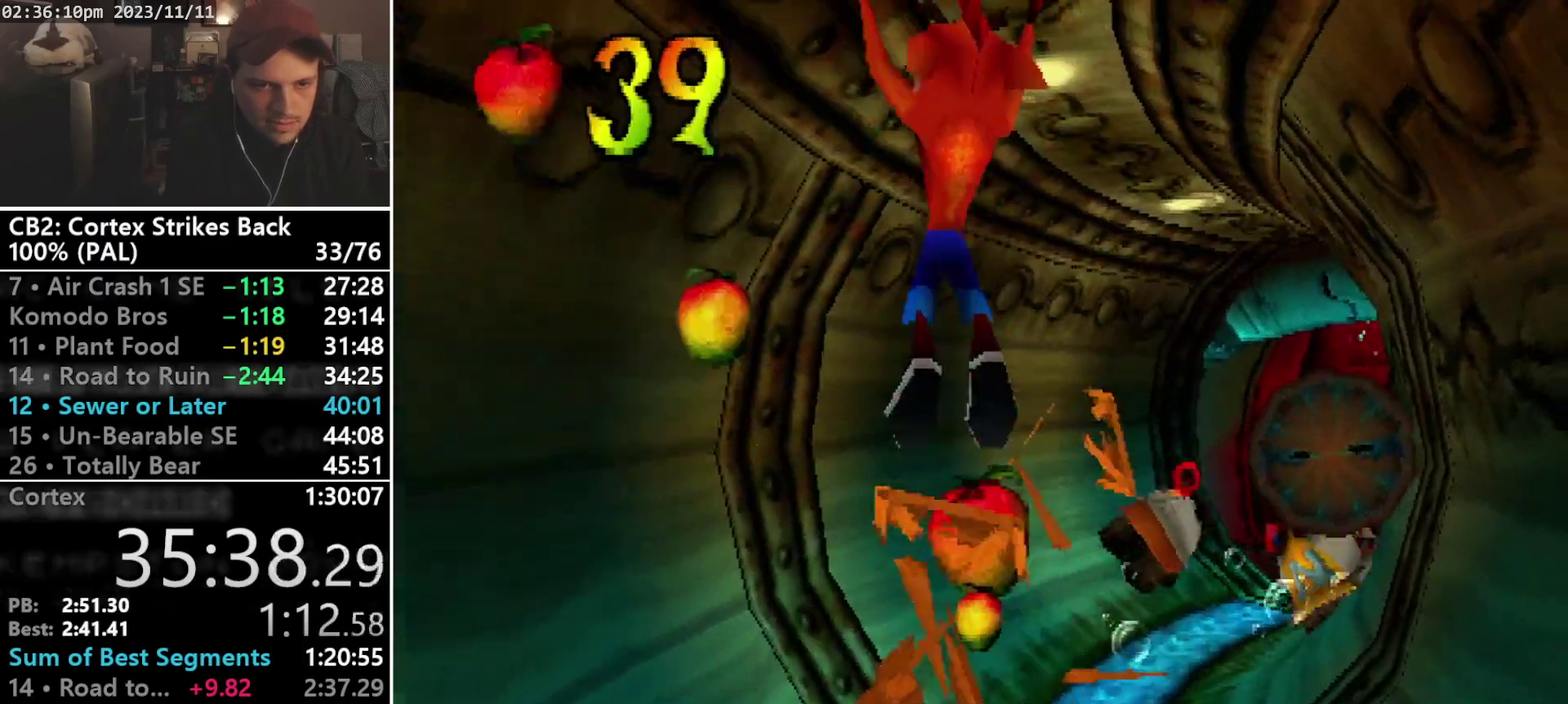
{"buttons": [], "events": []}
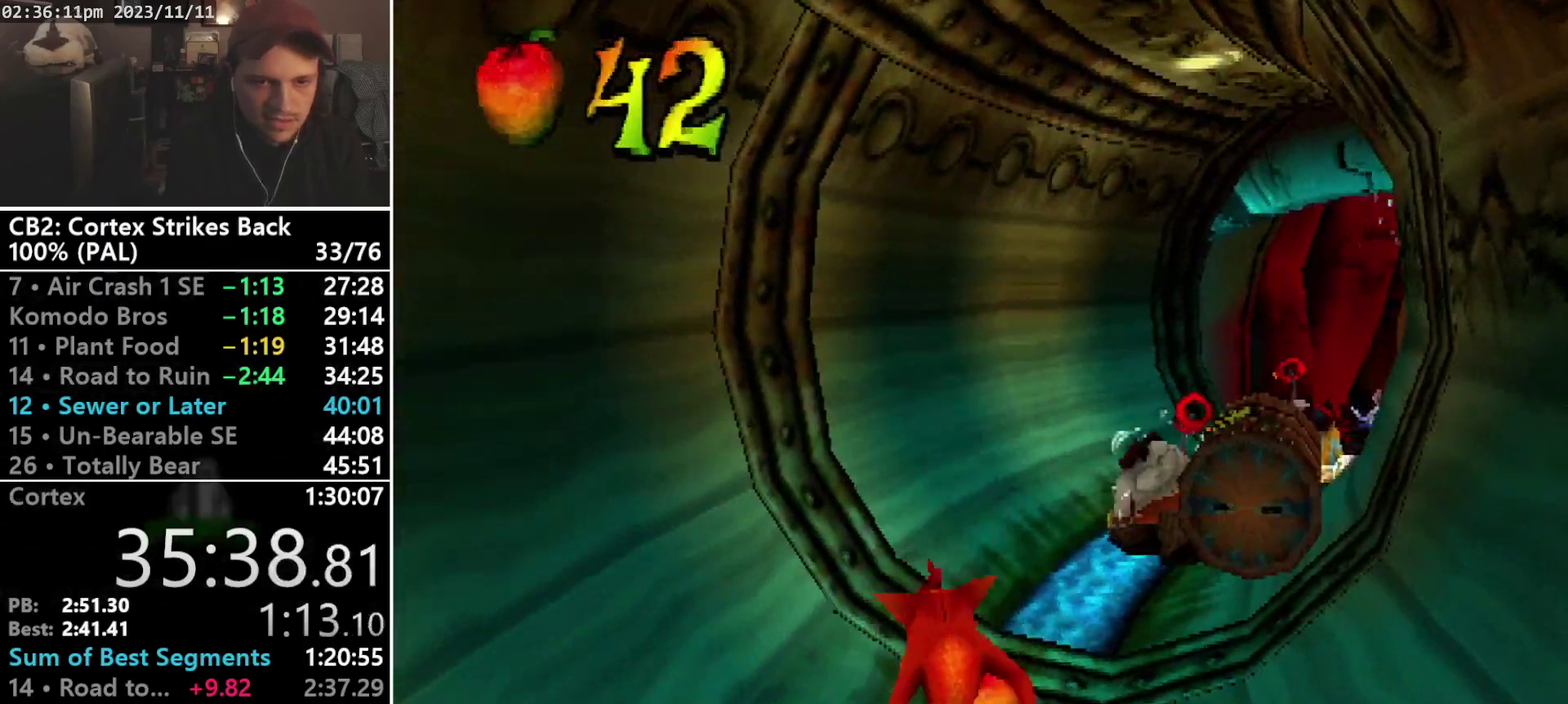
{"buttons": ["DPAD_UP", "DPAD_RIGHT"], "events": [[133, "DPAD_RIGHT", "down"], [467, "DPAD_UP", "down"]]}
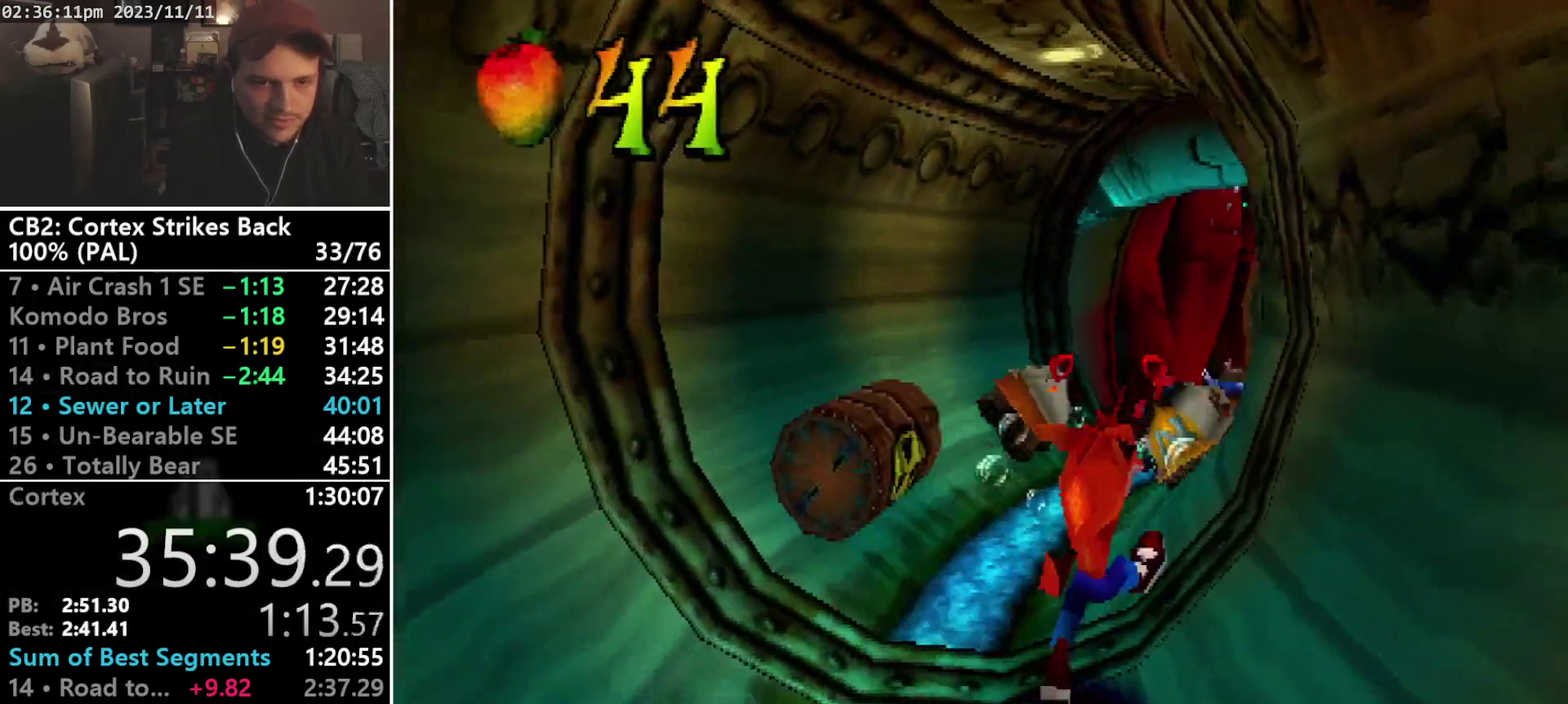
{"buttons": ["CROSS", "DPAD_UP"], "events": [[33, "DPAD_RIGHT", "up"], [300, "CROSS", "down"]]}
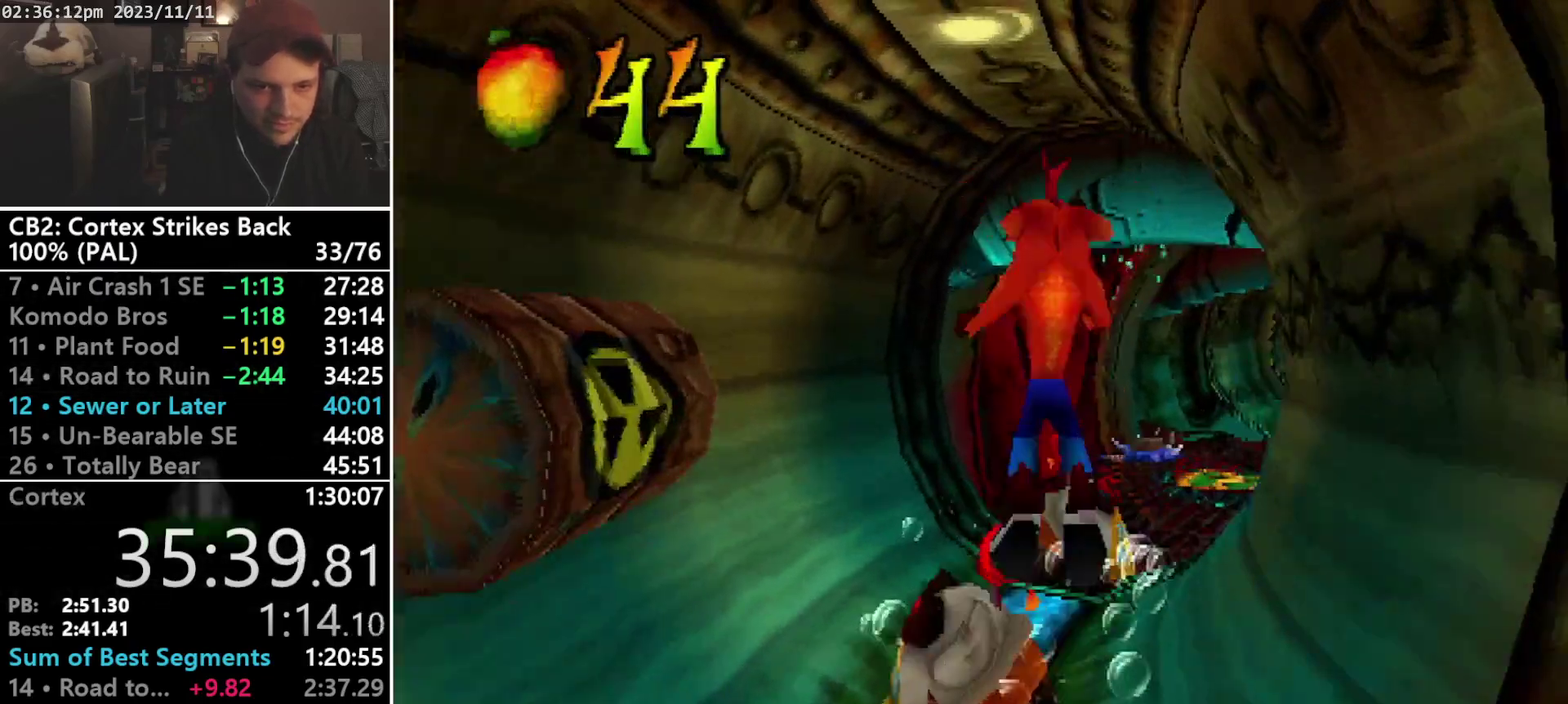
{"buttons": ["SQUARE", "DPAD_UP"], "events": [[233, "CROSS", "up"], [467, "SQUARE", "down"]]}
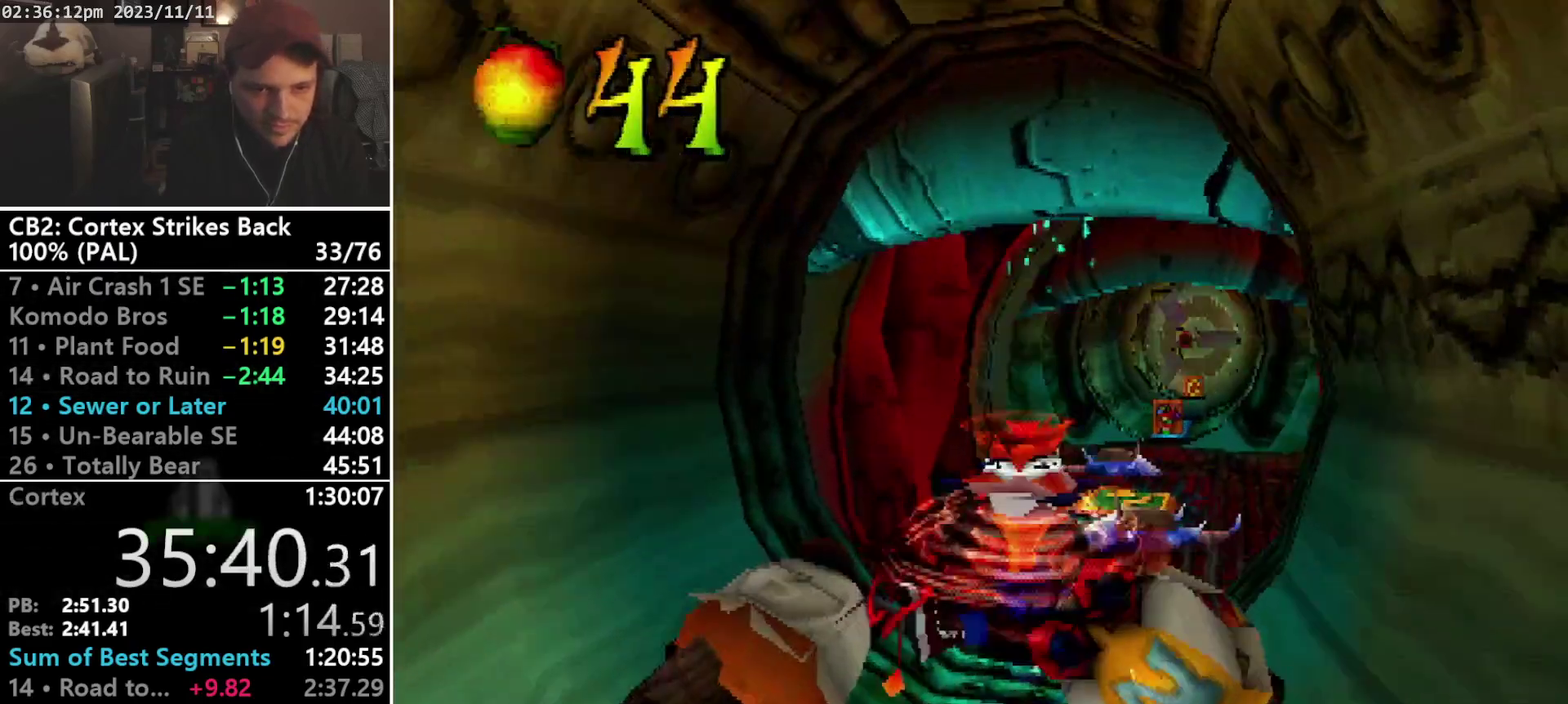
{"buttons": ["CROSS", "SQUARE", "DPAD_UP"], "events": [[133, "DPAD_LEFT", "down"], [300, "DPAD_LEFT", "up"], [300, "DPAD_RIGHT", "down"], [367, "CROSS", "down"], [433, "DPAD_RIGHT", "up"]]}
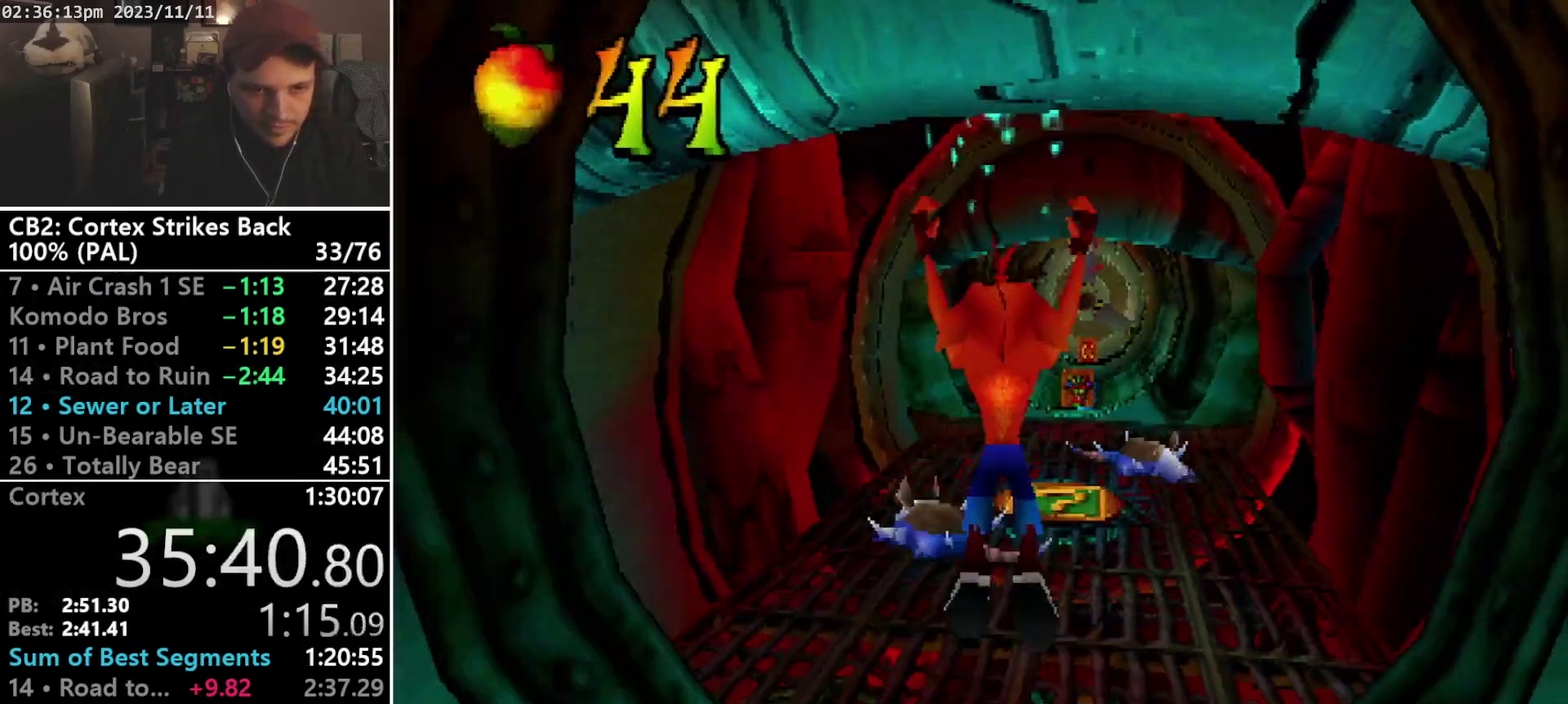
{"buttons": ["DPAD_UP"], "events": [[133, "DPAD_LEFT", "down"], [233, "DPAD_LEFT", "up"], [333, "DPAD_LEFT", "down"], [367, "CROSS", "up"], [400, "DPAD_LEFT", "up"], [400, "SQUARE", "up"]]}
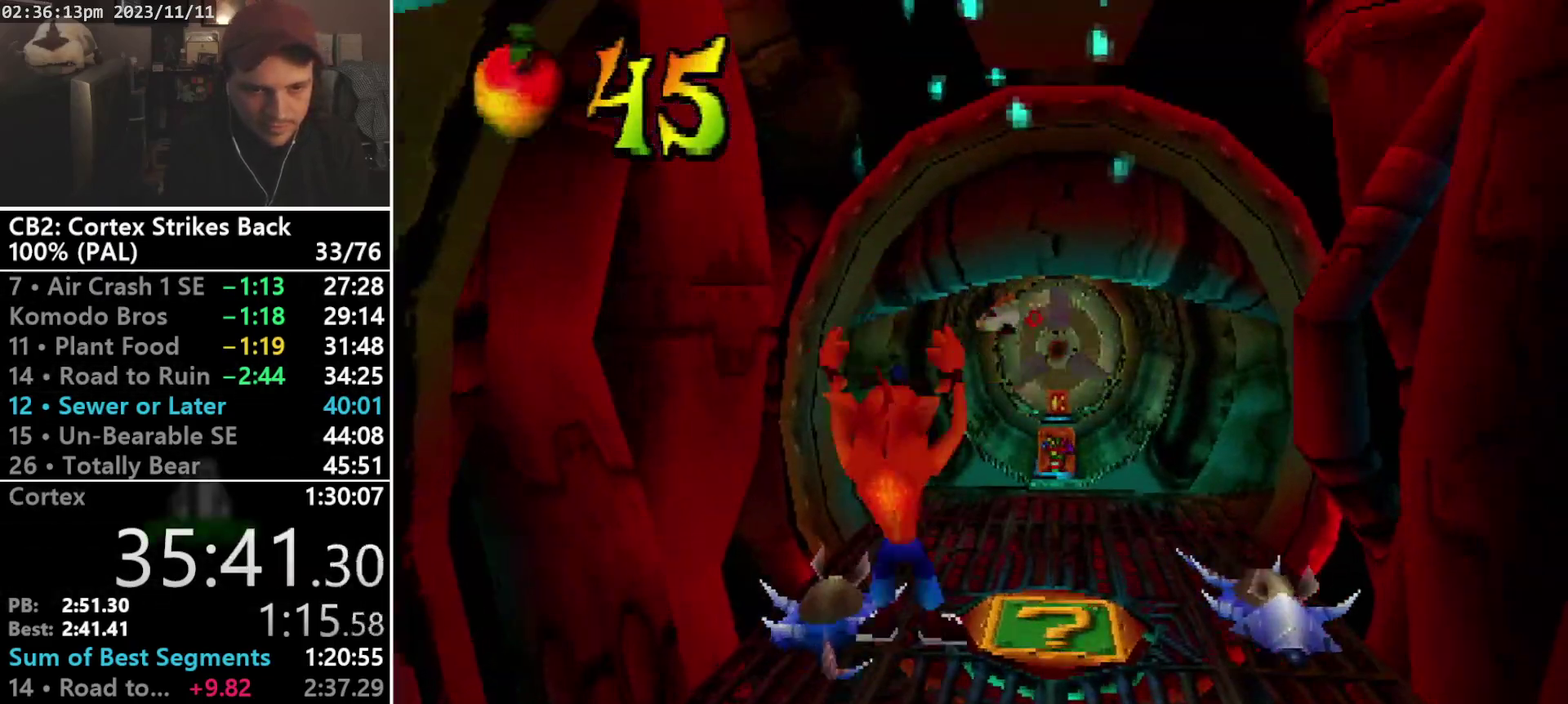
{"buttons": ["DPAD_UP"], "events": []}
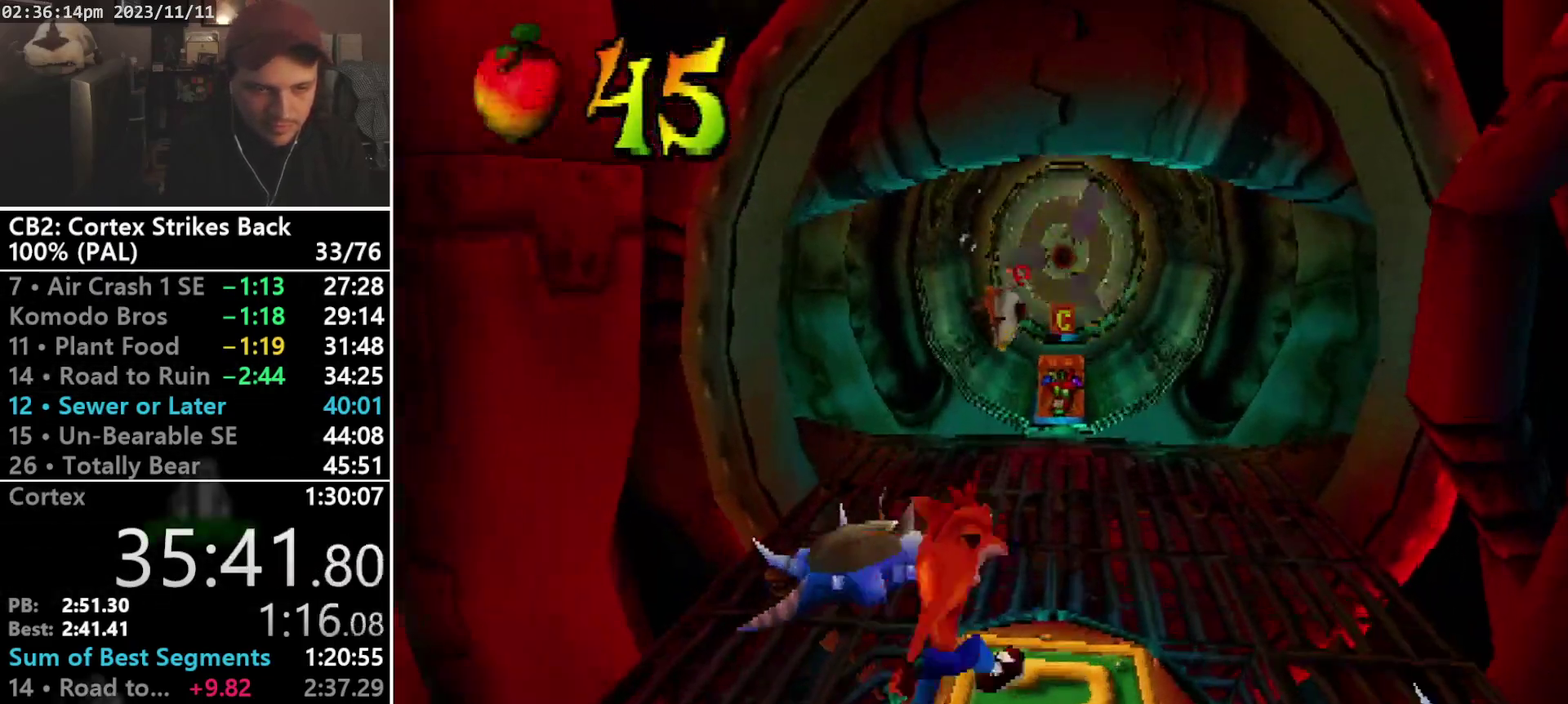
{"buttons": [], "events": [[33, "DPAD_RIGHT", "down"], [267, "DPAD_RIGHT", "up"], [267, "DPAD_UP", "up"]]}